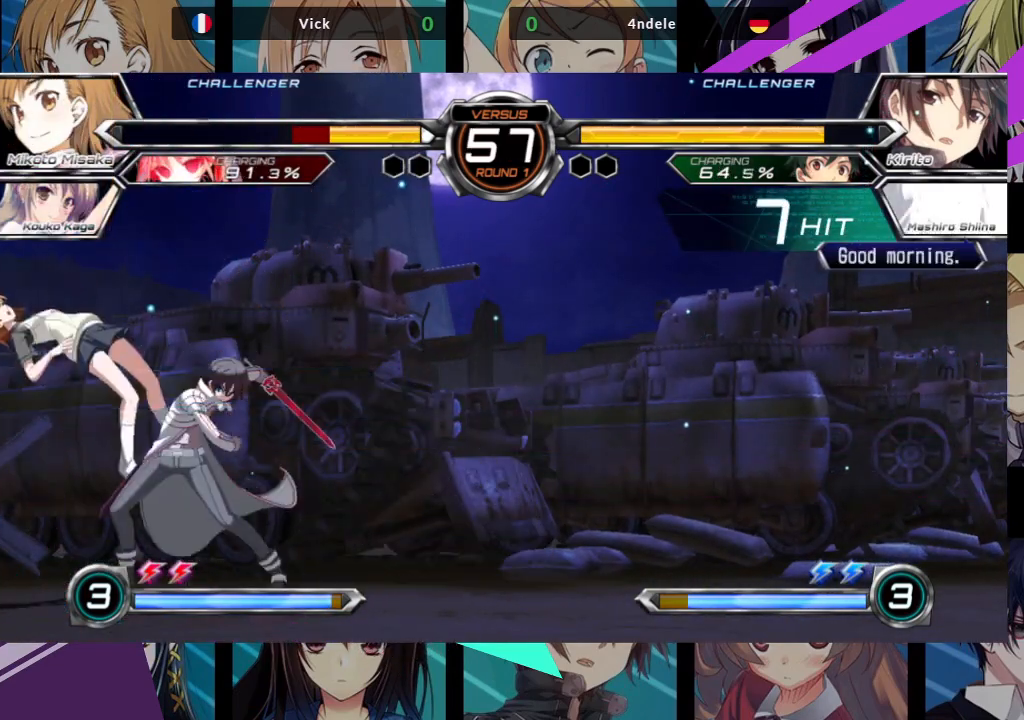
Gameplay with a controller (arcade stick); each line is a JSON object with the inputs held at the frame after it. "events" lists button and stick changes between this image and that frame as [ms after this image, input, new state], when the widget could be followed in between. Not read: L3 R3.
{"buttons": ["SQUARE"], "left_stick": "left", "events": []}
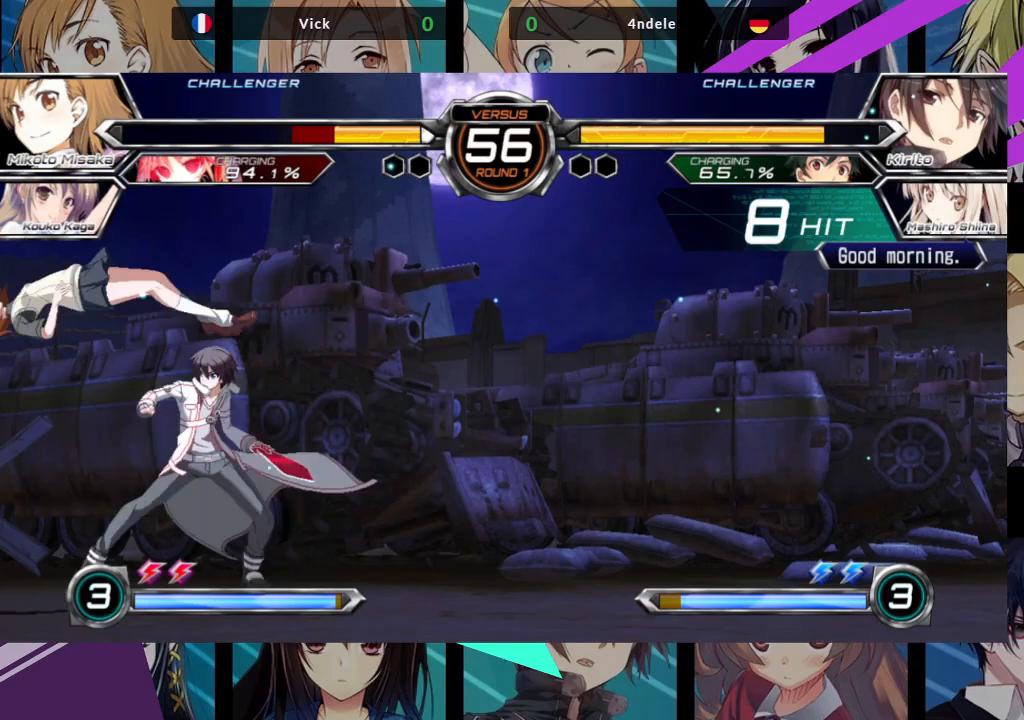
{"buttons": [], "left_stick": "left", "events": [[350, "SQUARE", "up"]]}
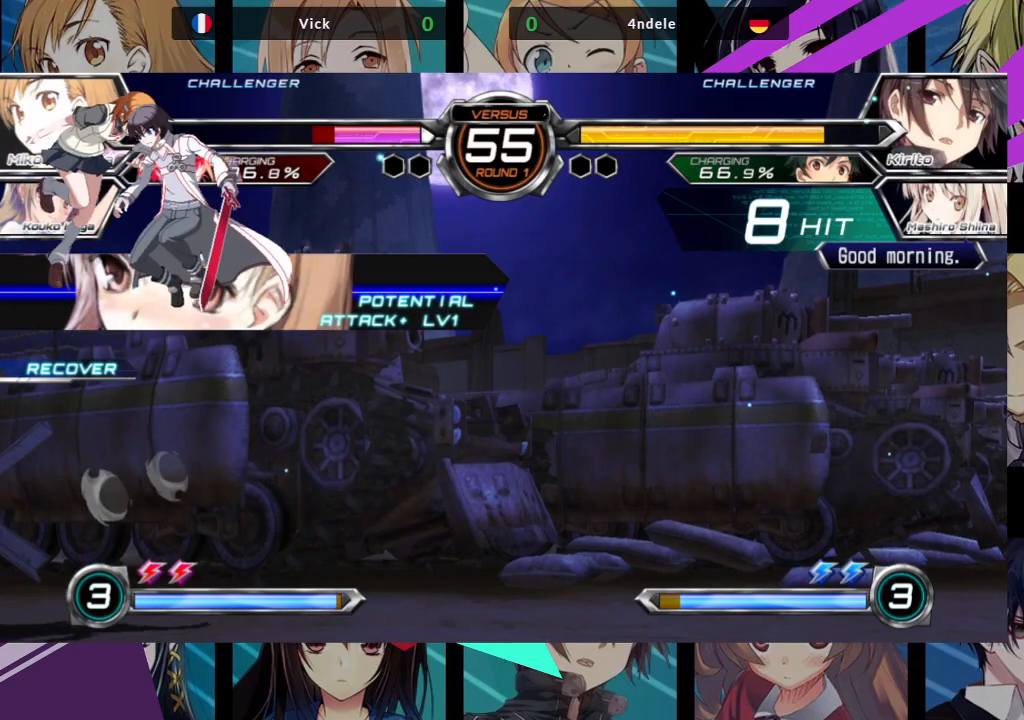
{"buttons": [], "left_stick": "up-left", "events": [[150, "left_stick", "up-left"]]}
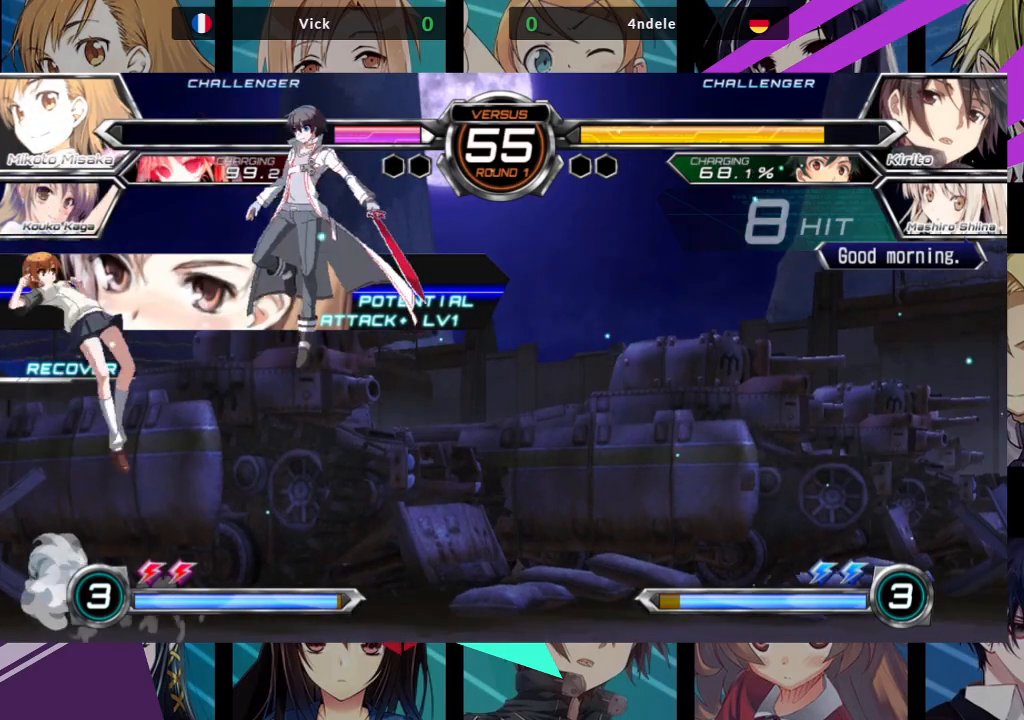
{"buttons": [], "left_stick": "center", "events": [[200, "left_stick", "down"], [267, "left_stick", "left"], [283, "TRIANGLE", "down"], [317, "left_stick", "center"], [400, "TRIANGLE", "up"]]}
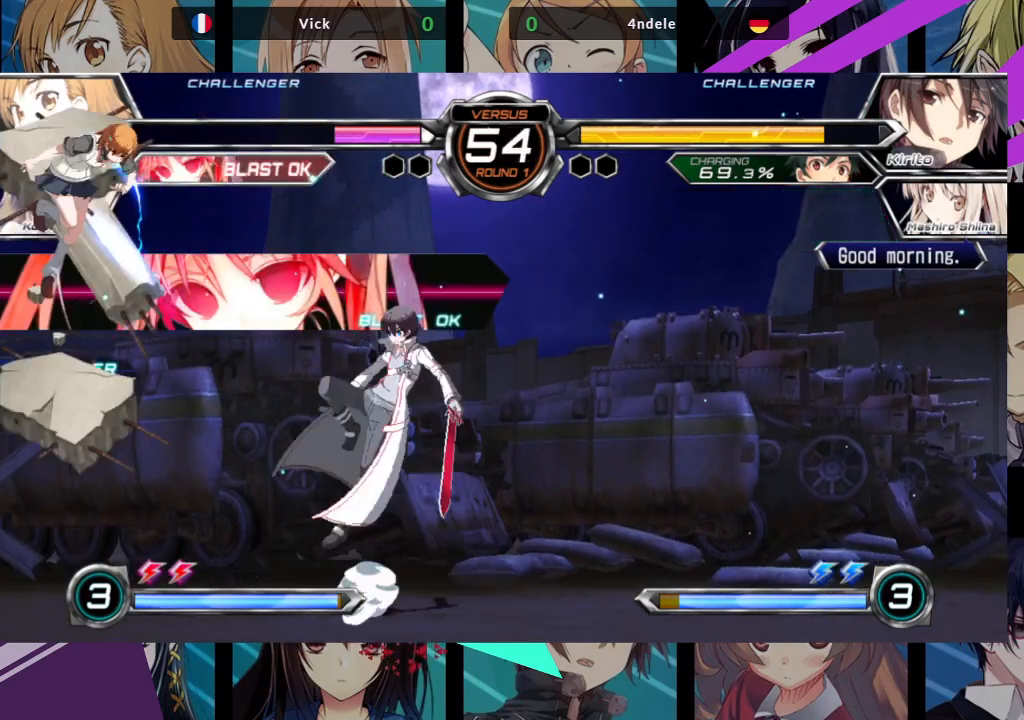
{"buttons": ["TRIANGLE"], "left_stick": "right", "events": [[283, "left_stick", "right"], [350, "TRIANGLE", "down"], [450, "TRIANGLE", "up"], [500, "TRIANGLE", "down"]]}
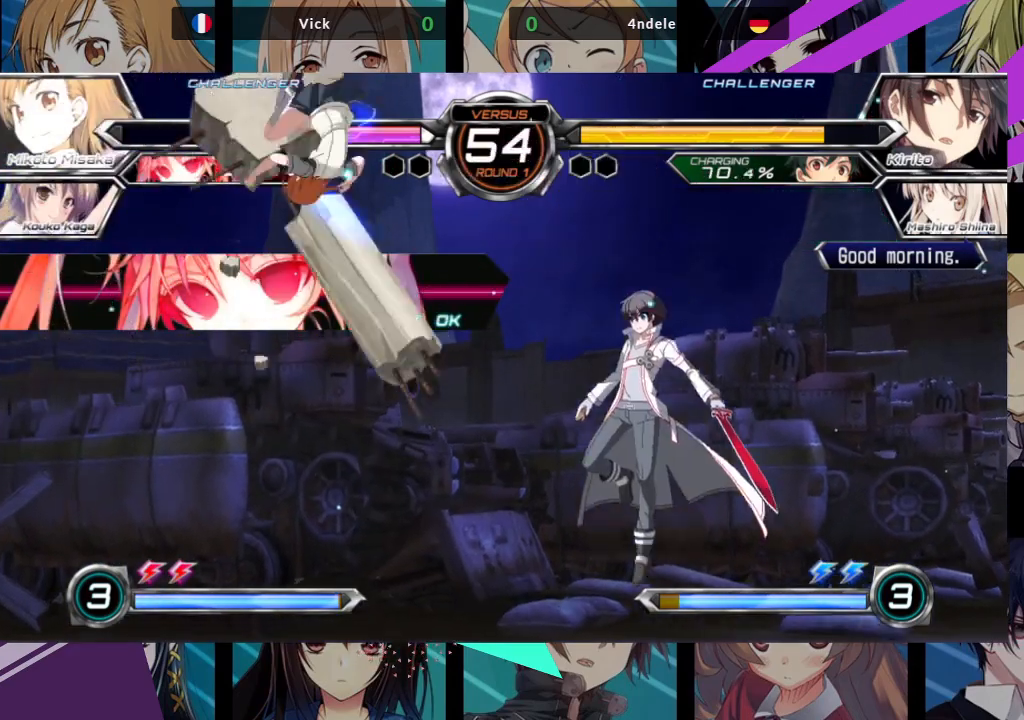
{"buttons": [], "left_stick": "left", "events": [[100, "TRIANGLE", "up"], [167, "left_stick", "center"], [300, "left_stick", "left"]]}
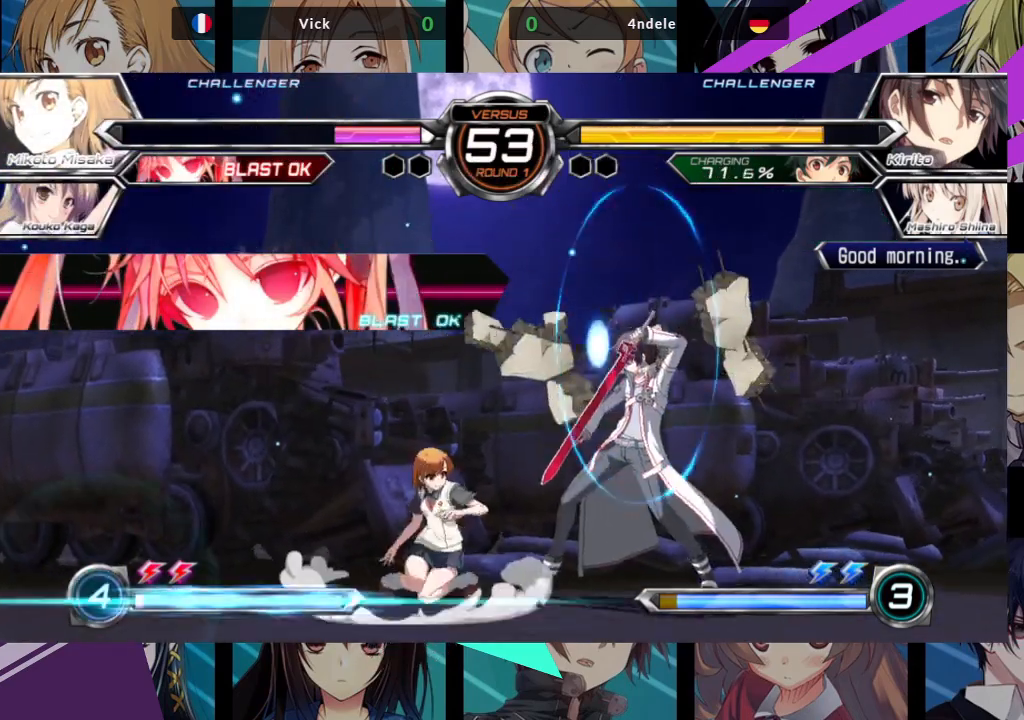
{"buttons": [], "left_stick": "center", "events": [[183, "left_stick", "up-left"], [417, "left_stick", "center"]]}
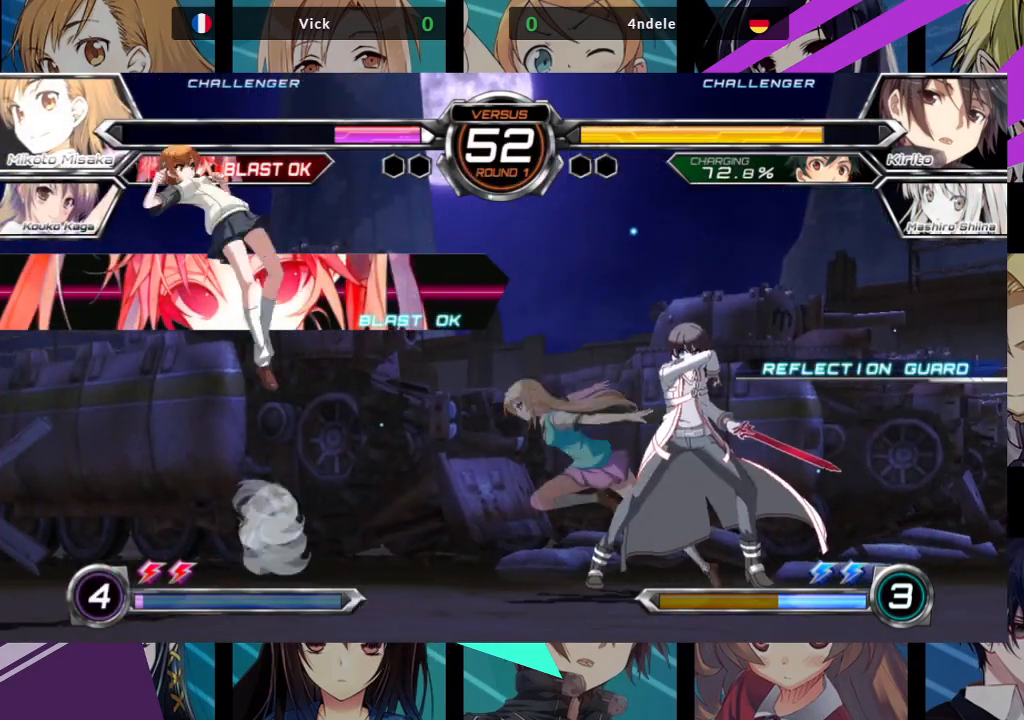
{"buttons": ["R1"], "left_stick": "center", "events": [[67, "left_stick", "right"], [117, "left_stick", "up-right"], [350, "R1", "down"], [367, "left_stick", "center"]]}
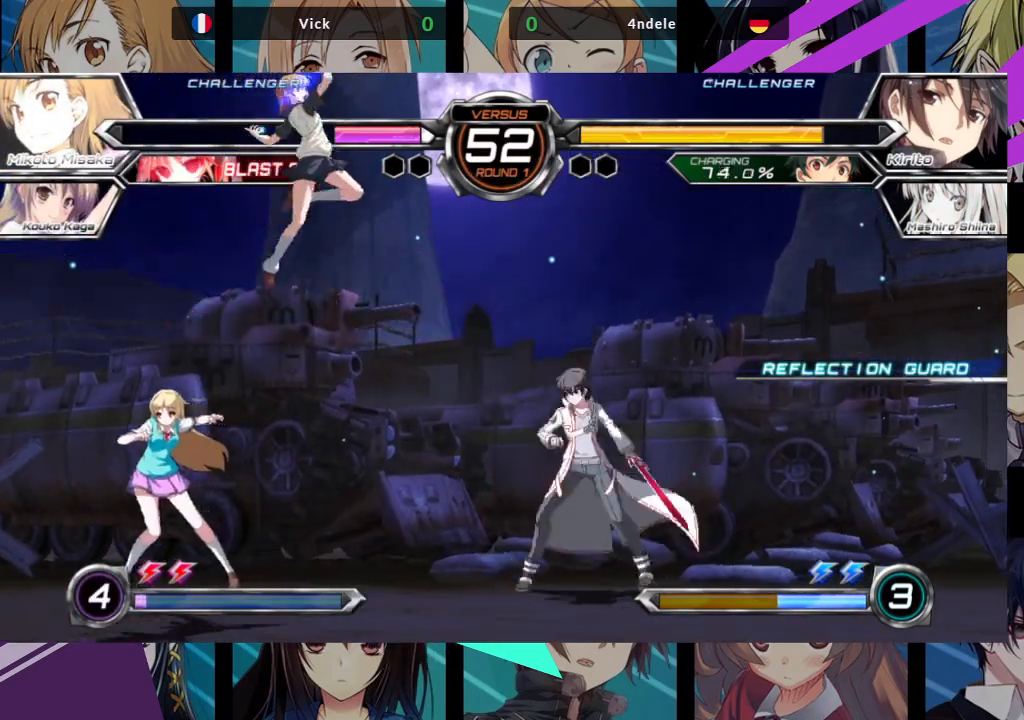
{"buttons": [], "left_stick": "up-left", "events": [[83, "R1", "up"], [300, "left_stick", "left"], [367, "left_stick", "up-left"]]}
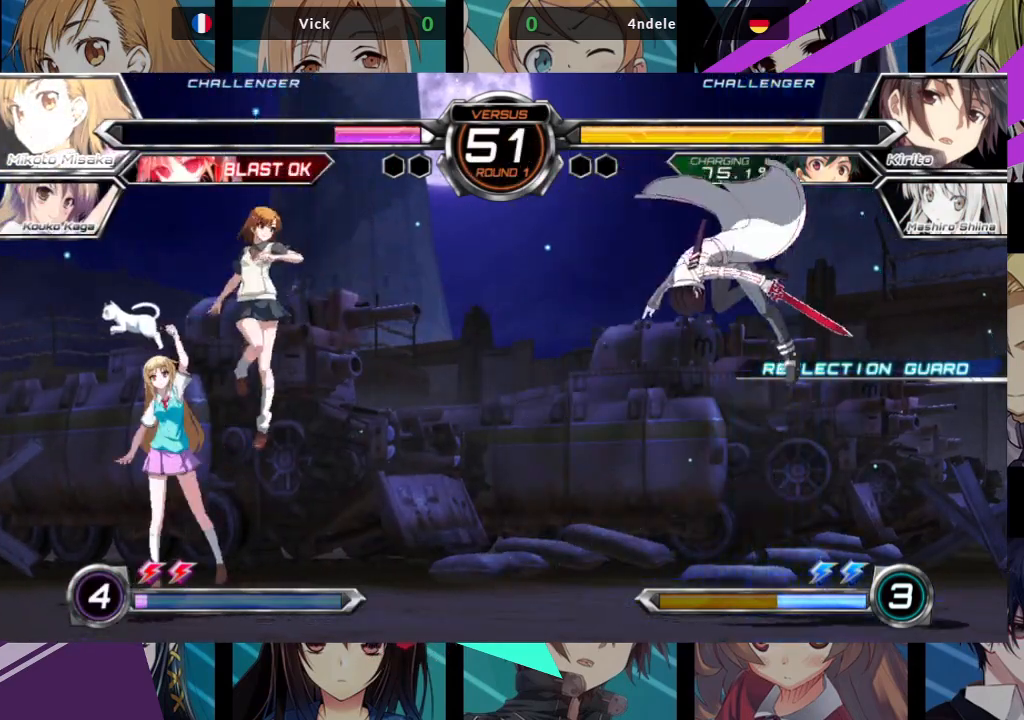
{"buttons": ["R1"], "left_stick": "center", "events": [[400, "R1", "down"], [450, "left_stick", "center"]]}
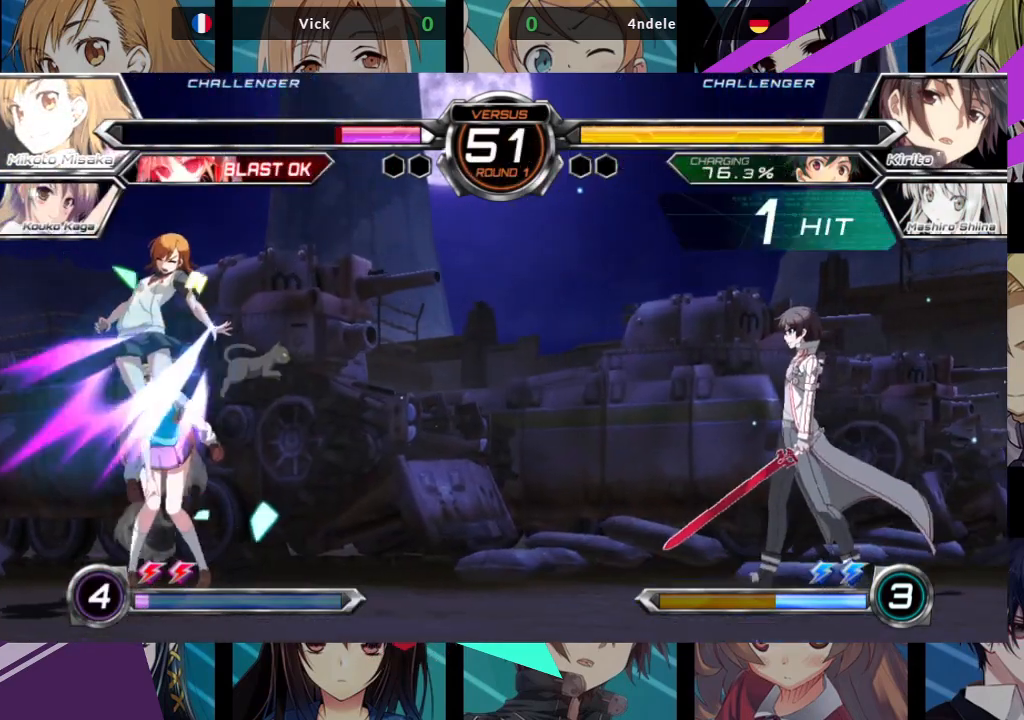
{"buttons": ["SQUARE"], "left_stick": "left", "events": [[333, "left_stick", "left"], [350, "R1", "up"], [433, "SQUARE", "down"]]}
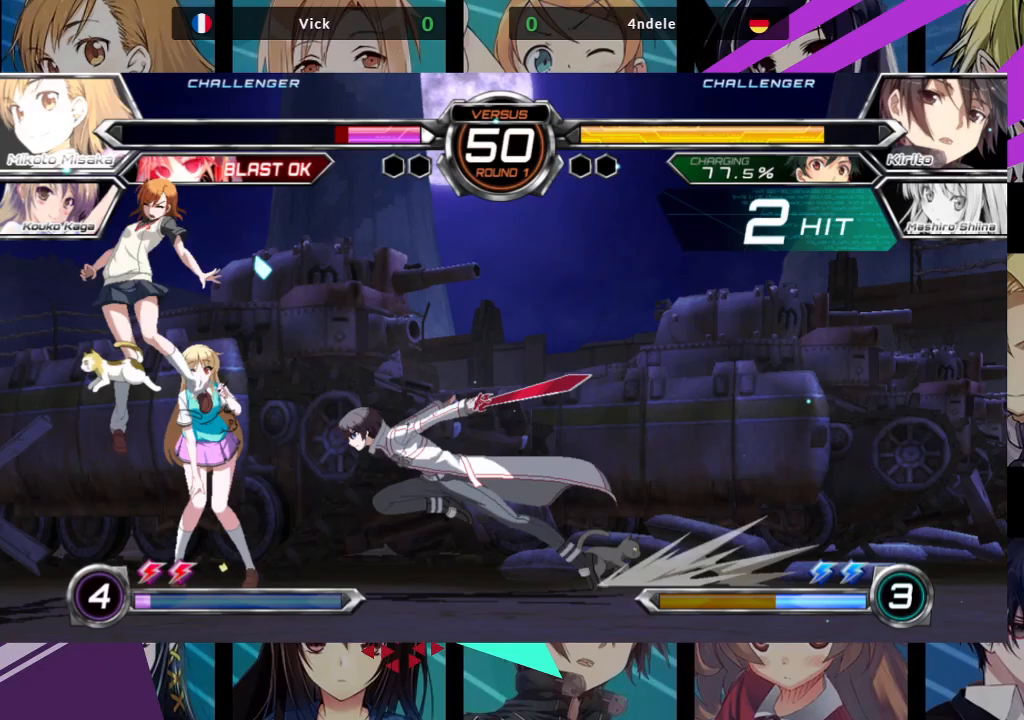
{"buttons": ["SQUARE"], "left_stick": "left", "events": [[150, "SQUARE", "up"], [333, "SQUARE", "down"]]}
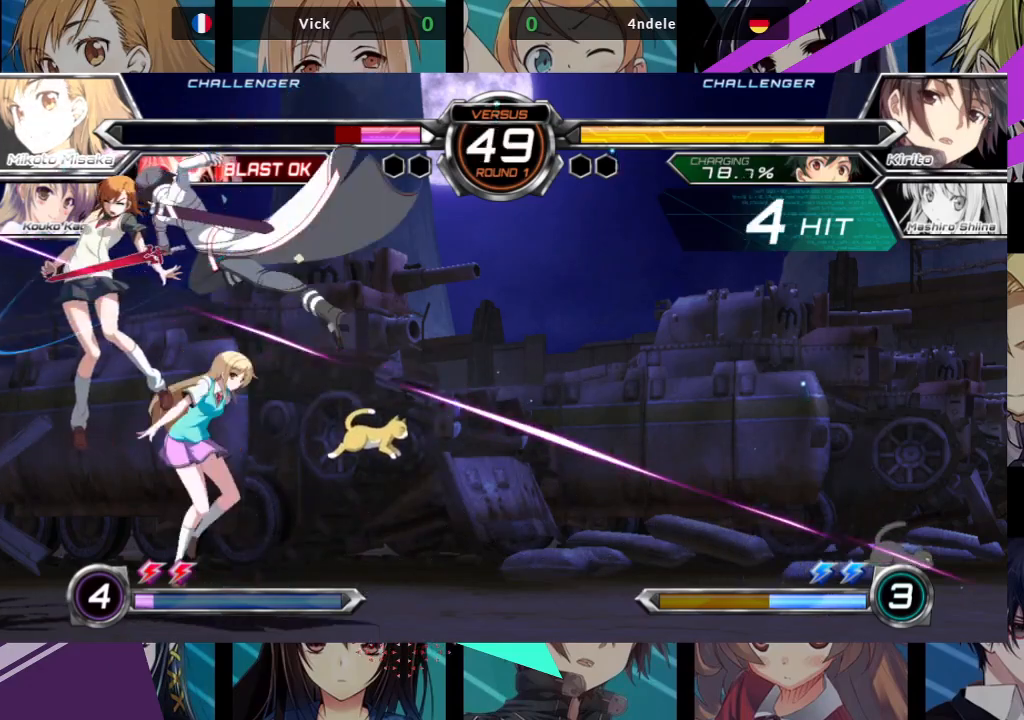
{"buttons": ["SQUARE"], "left_stick": "left", "events": [[33, "SQUARE", "up"], [250, "SQUARE", "down"]]}
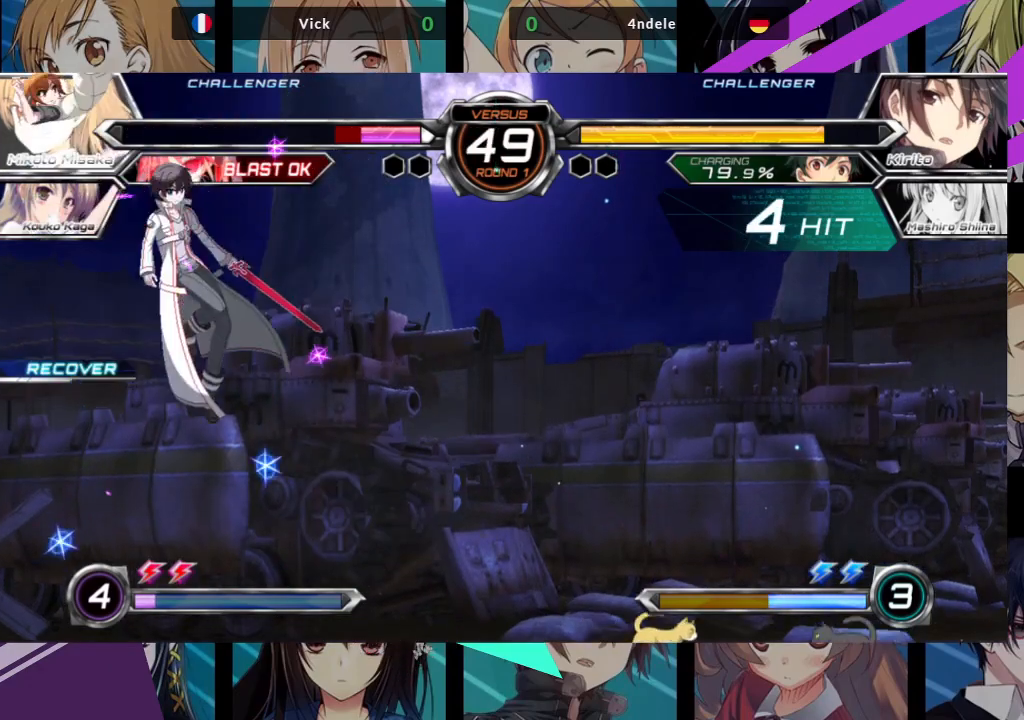
{"buttons": [], "left_stick": "down-left", "events": [[217, "SQUARE", "up"], [367, "SQUARE", "down"], [367, "left_stick", "down-left"], [467, "SQUARE", "up"]]}
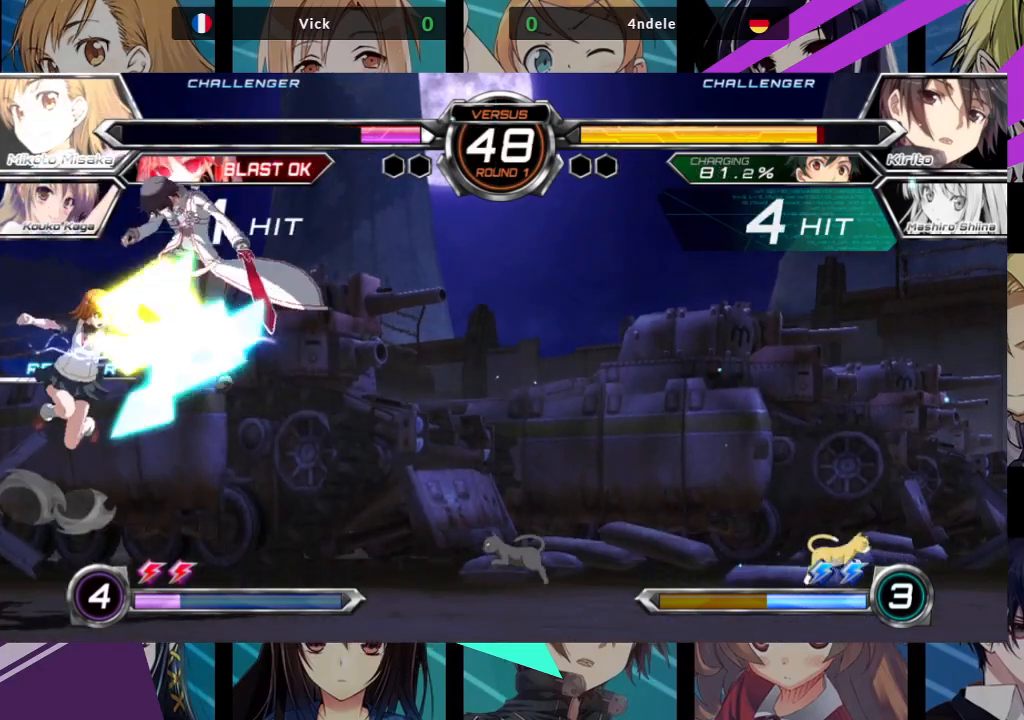
{"buttons": [], "left_stick": "center", "events": [[150, "left_stick", "left"], [500, "left_stick", "center"]]}
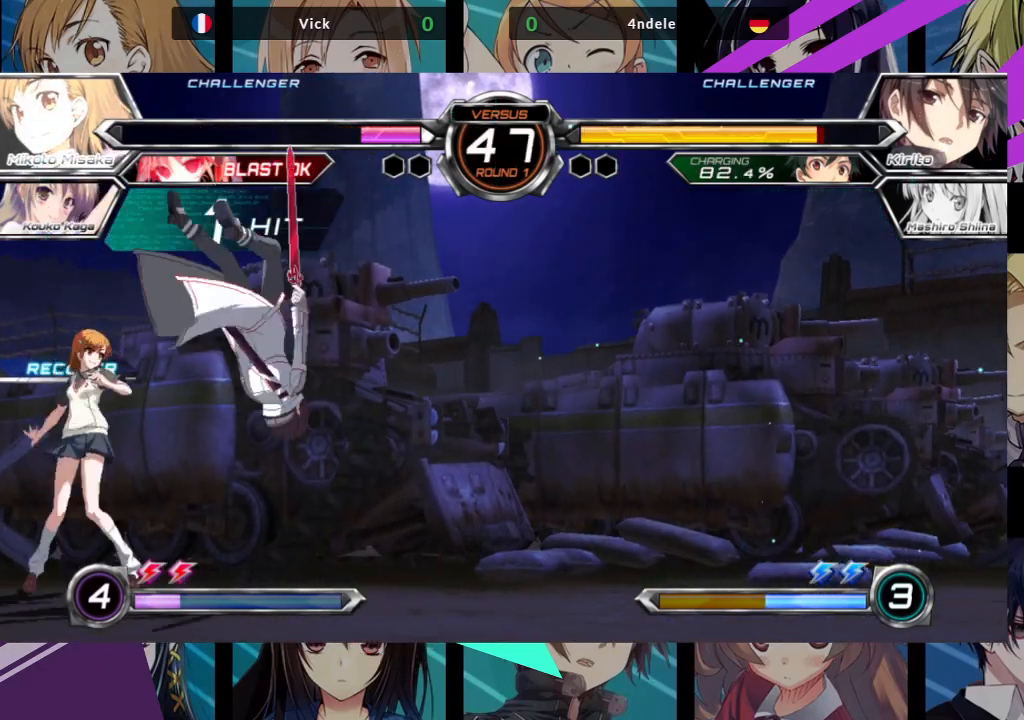
{"buttons": [], "left_stick": "right", "events": [[133, "left_stick", "right"], [200, "left_stick", "center"], [283, "left_stick", "right"]]}
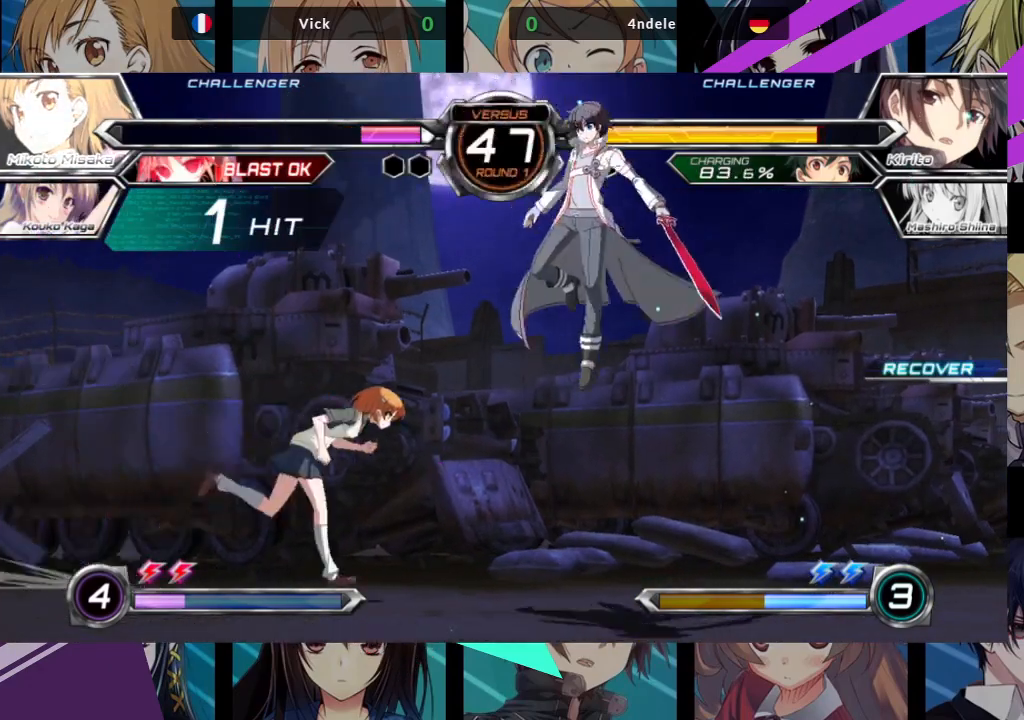
{"buttons": [], "left_stick": "center", "events": [[183, "left_stick", "center"], [200, "SQUARE", "down"], [217, "R1", "down"], [217, "TRIANGLE", "down"], [300, "SQUARE", "up"], [300, "TRIANGLE", "up"], [317, "R1", "up"]]}
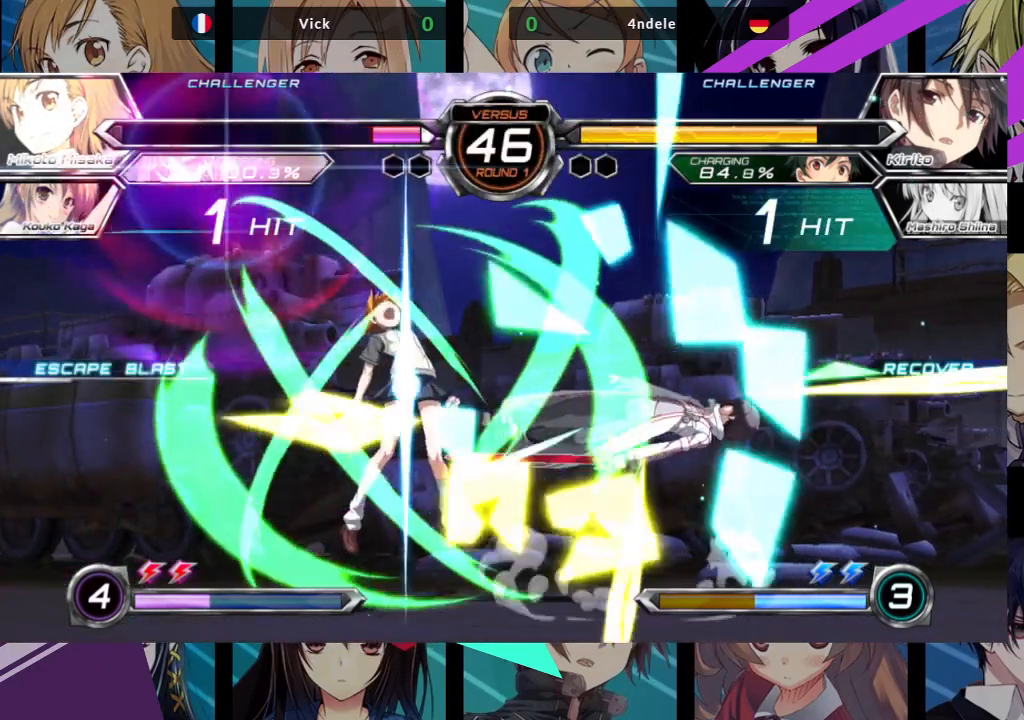
{"buttons": [], "left_stick": "left", "events": [[100, "left_stick", "left"]]}
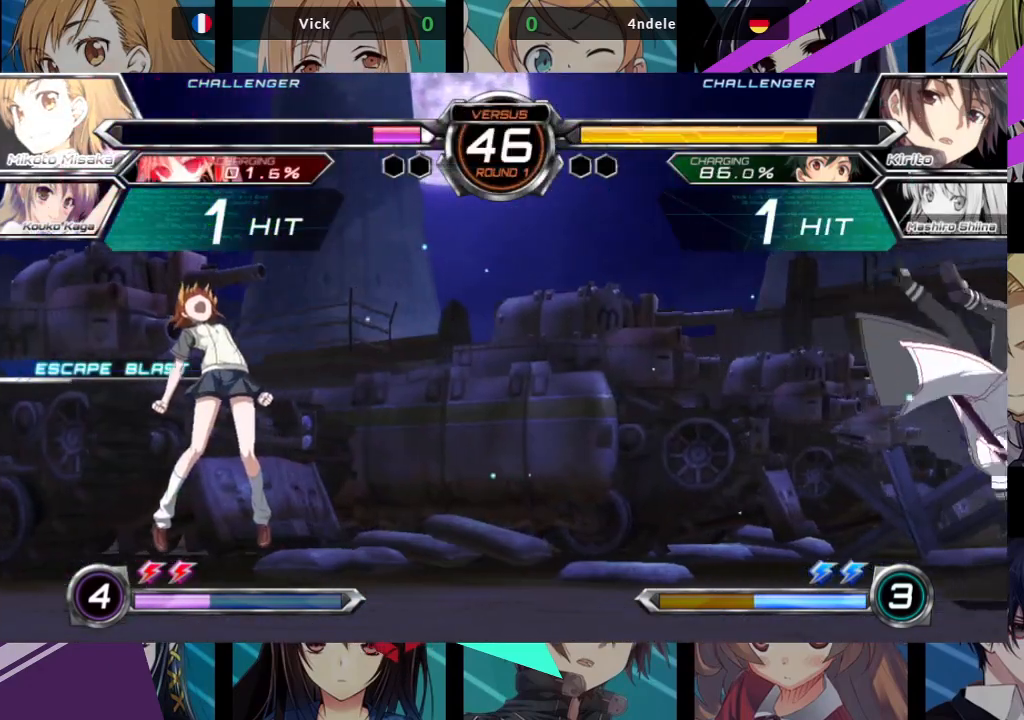
{"buttons": [], "left_stick": "left", "events": [[83, "left_stick", "center"], [400, "left_stick", "left"]]}
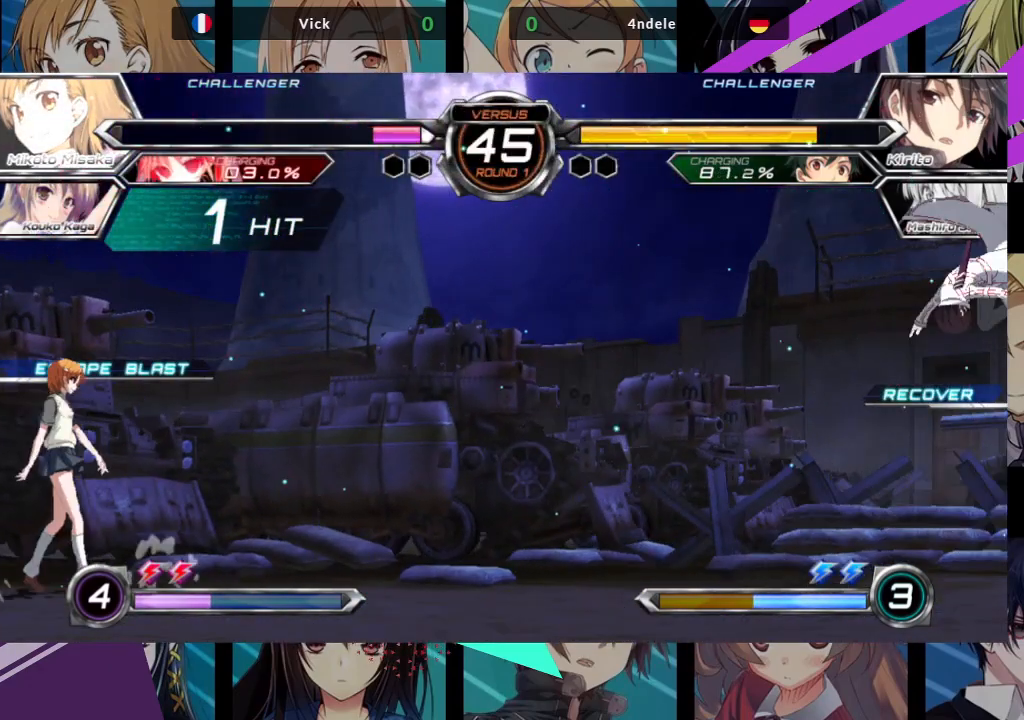
{"buttons": ["SQUARE", "TRIANGLE"], "left_stick": "down", "events": [[217, "left_stick", "center"], [267, "left_stick", "down"], [317, "SQUARE", "down"], [317, "TRIANGLE", "down"]]}
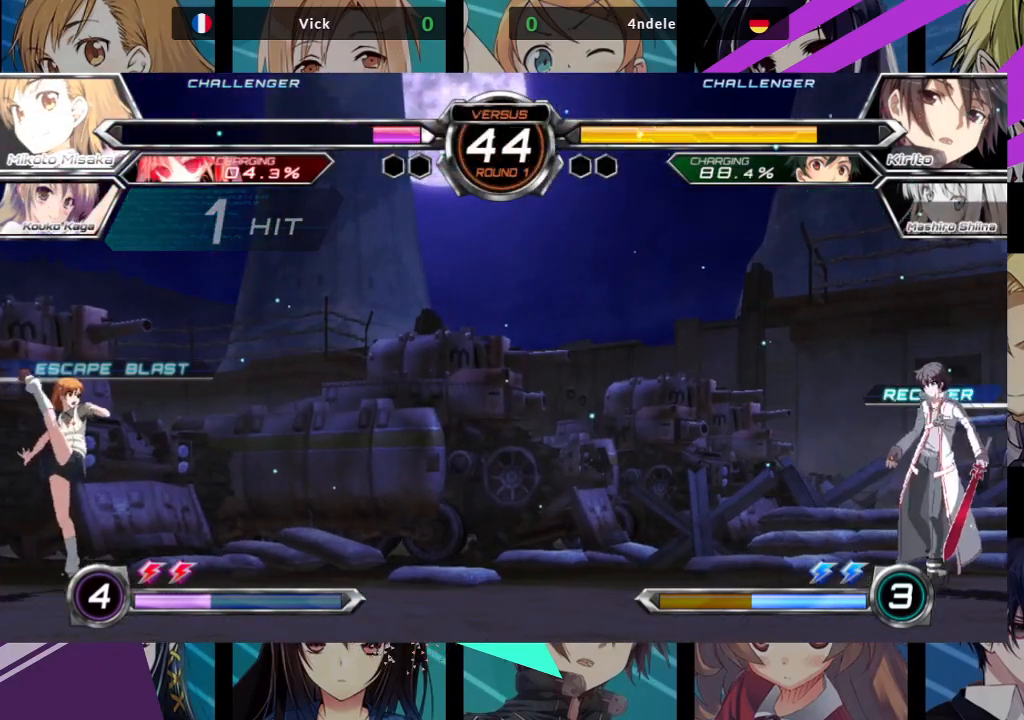
{"buttons": [], "left_stick": "left", "events": [[300, "left_stick", "left"], [400, "SQUARE", "up"], [400, "TRIANGLE", "up"]]}
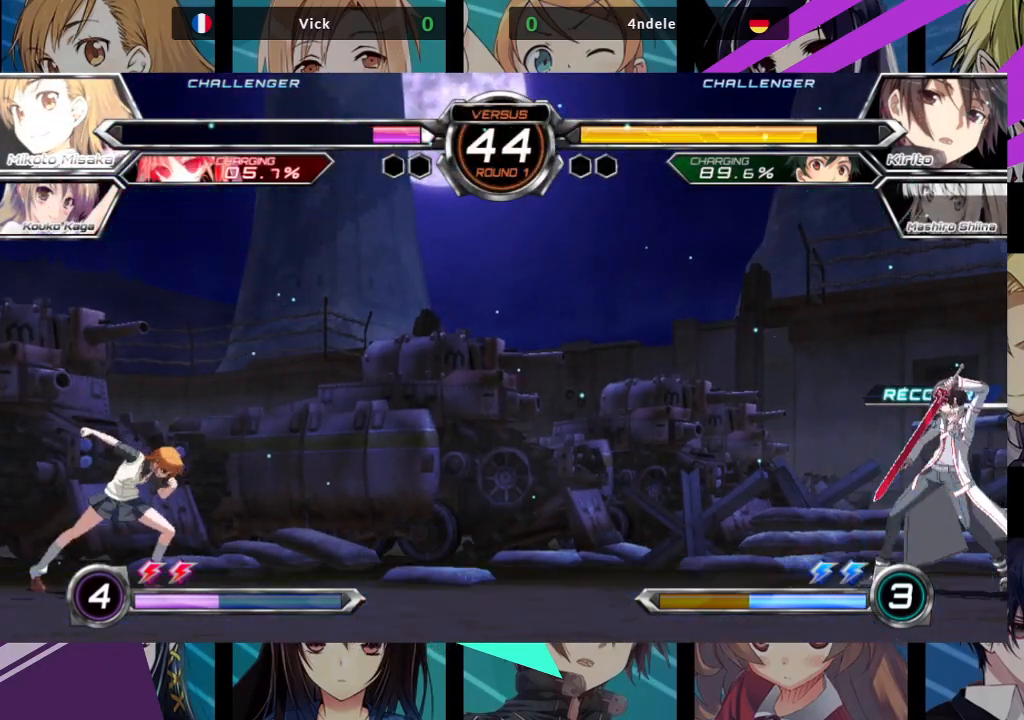
{"buttons": ["R1"], "left_stick": "center", "events": [[233, "left_stick", "down"], [317, "left_stick", "right"], [350, "R1", "down"], [367, "left_stick", "center"]]}
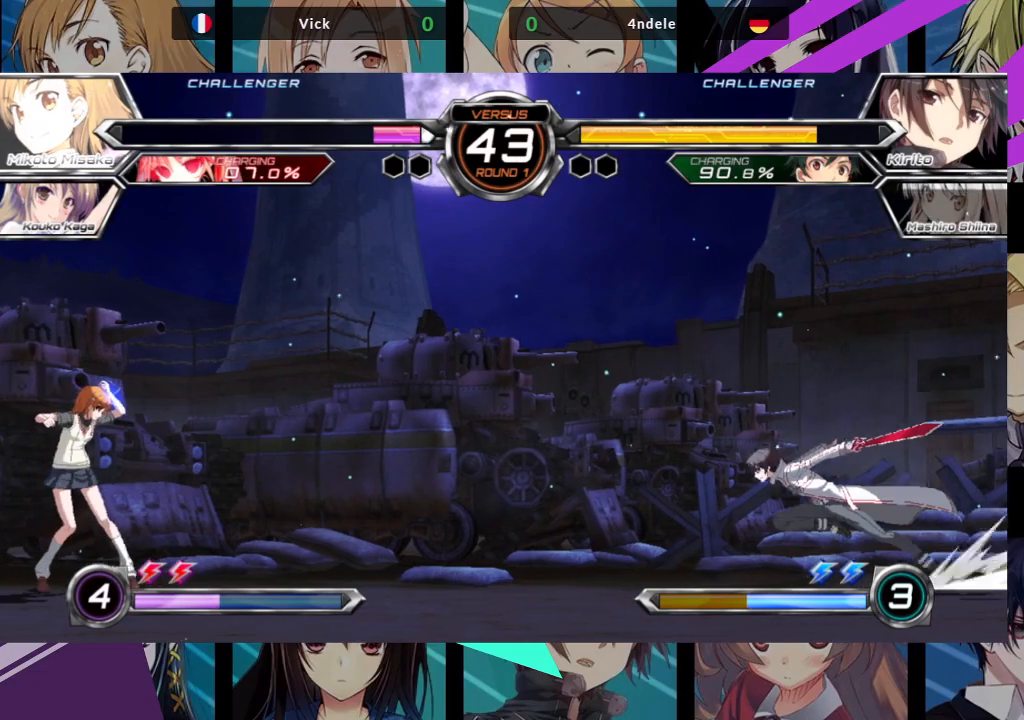
{"buttons": [], "left_stick": "left", "events": [[317, "left_stick", "left"], [483, "R1", "up"]]}
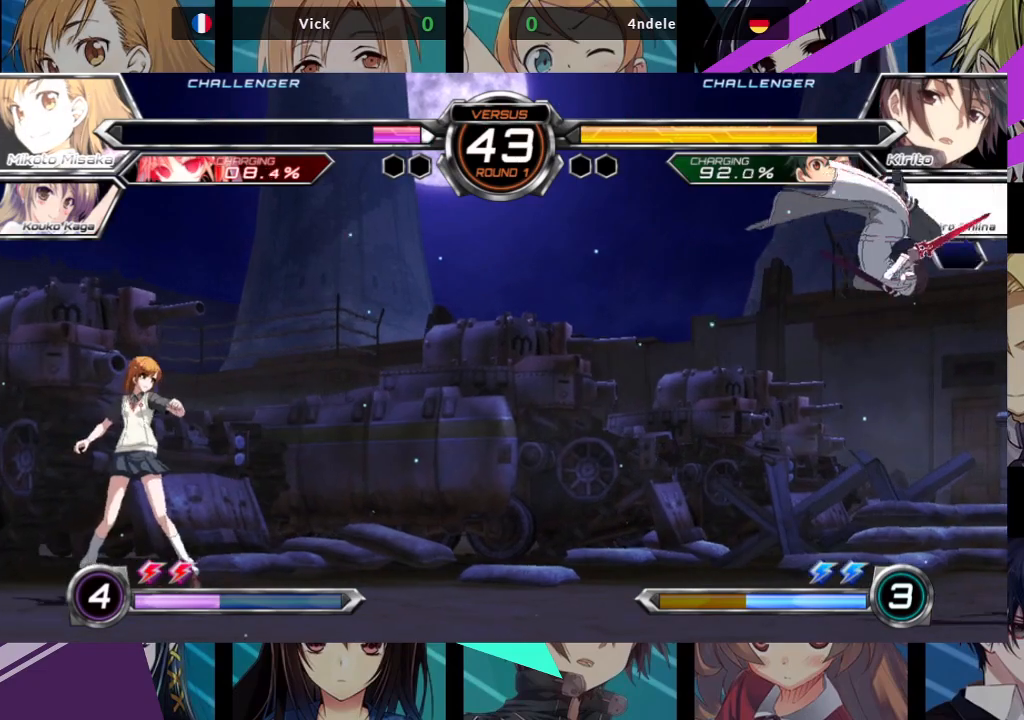
{"buttons": ["R1"], "left_stick": "center", "events": [[250, "left_stick", "down"], [333, "left_stick", "right"], [417, "R1", "down"], [433, "left_stick", "center"]]}
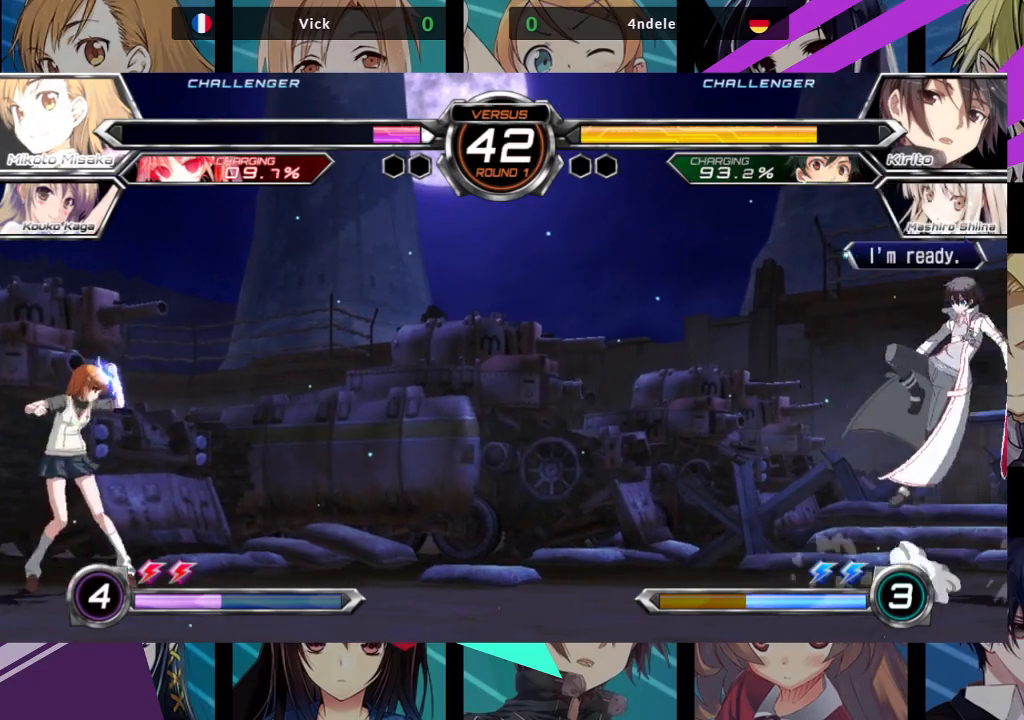
{"buttons": [], "left_stick": "left", "events": [[150, "R1", "up"], [233, "left_stick", "left"]]}
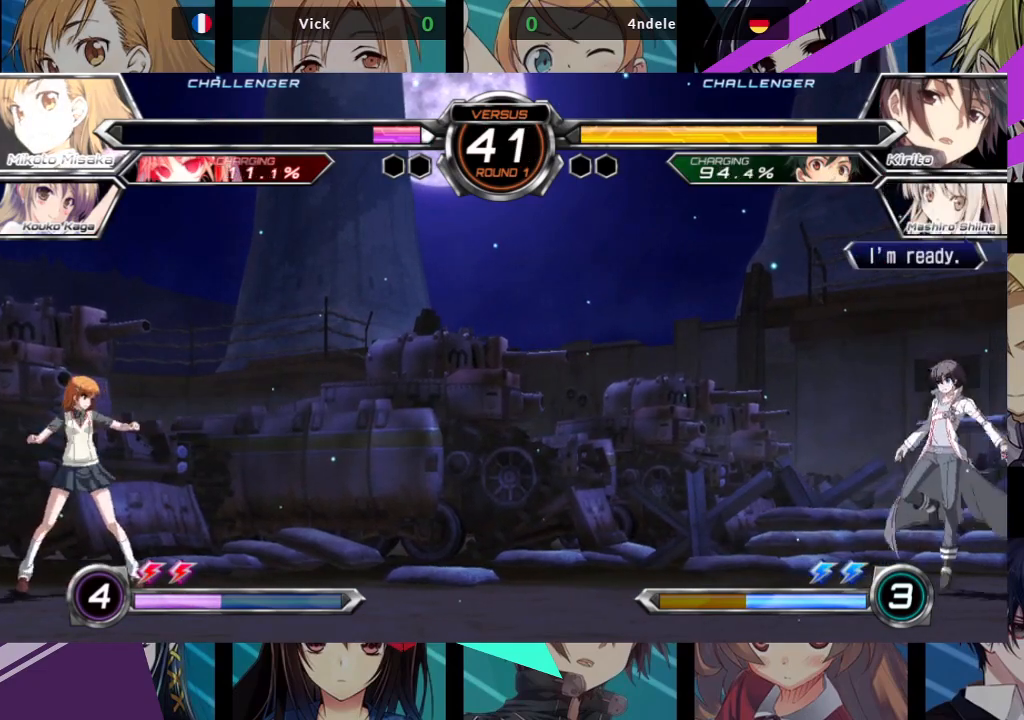
{"buttons": [], "left_stick": "center", "events": [[150, "left_stick", "down"], [233, "left_stick", "right"], [283, "SQUARE", "down"], [283, "TRIANGLE", "down"], [300, "left_stick", "center"], [333, "SQUARE", "up"], [333, "TRIANGLE", "up"]]}
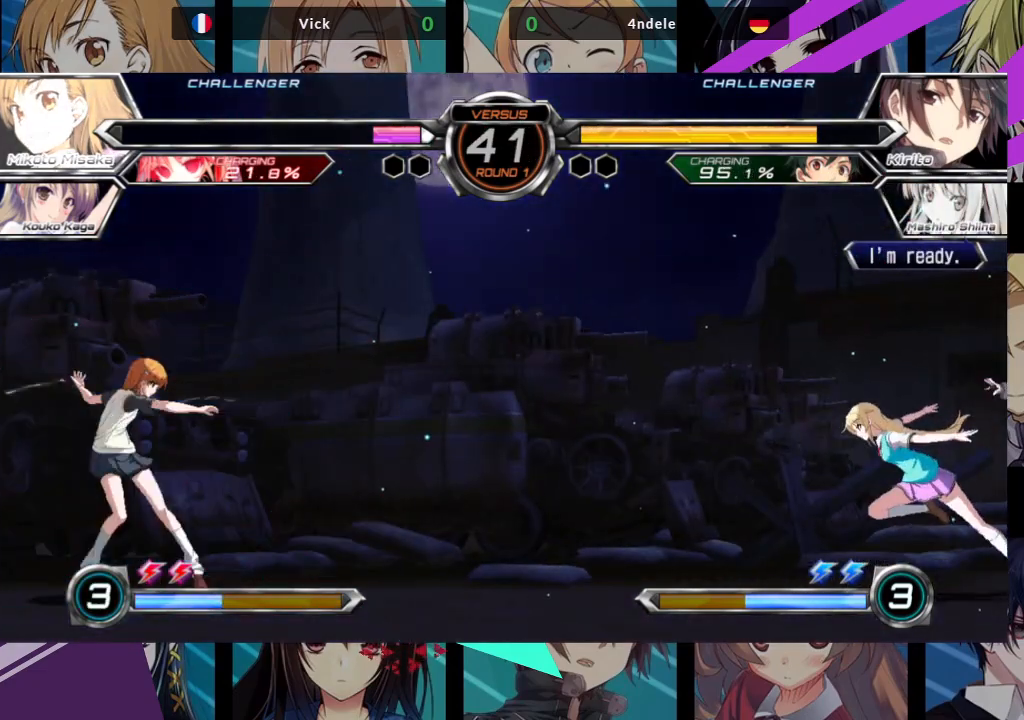
{"buttons": [], "left_stick": "center", "events": [[250, "left_stick", "left"], [333, "left_stick", "down"], [417, "left_stick", "right"], [483, "left_stick", "center"]]}
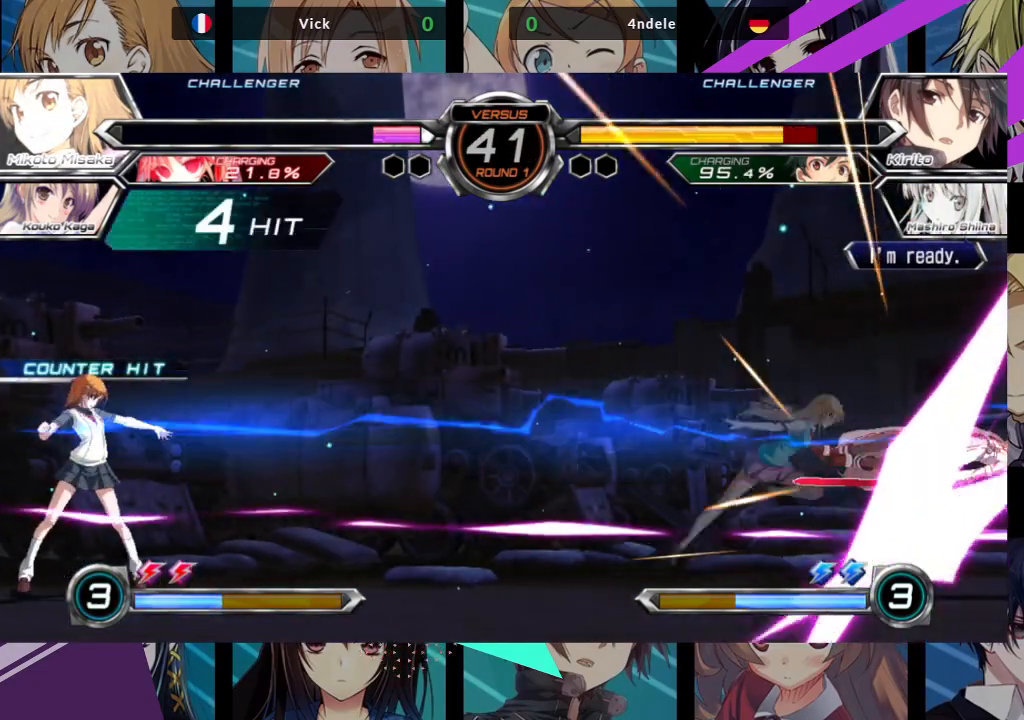
{"buttons": [], "left_stick": "center", "events": [[17, "left_stick", "left"], [83, "left_stick", "down"], [133, "R1", "down"], [150, "SQUARE", "down"], [150, "left_stick", "right"], [217, "SQUARE", "up"], [217, "left_stick", "center"], [233, "R1", "up"]]}
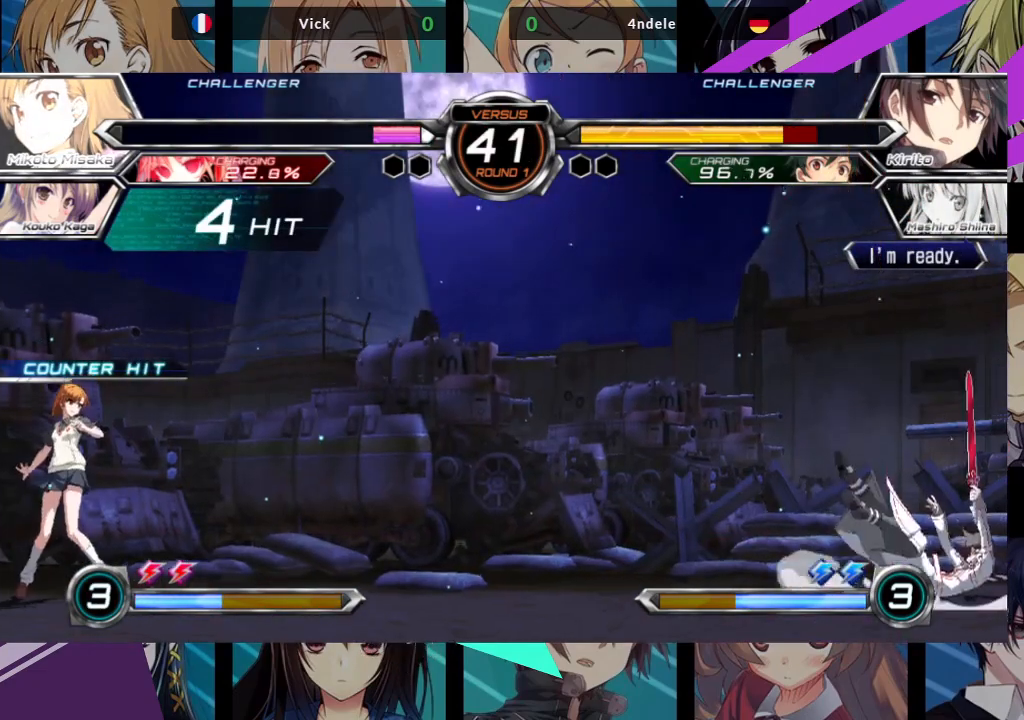
{"buttons": [], "left_stick": "right", "events": [[150, "left_stick", "right"], [233, "left_stick", "center"], [300, "left_stick", "right"]]}